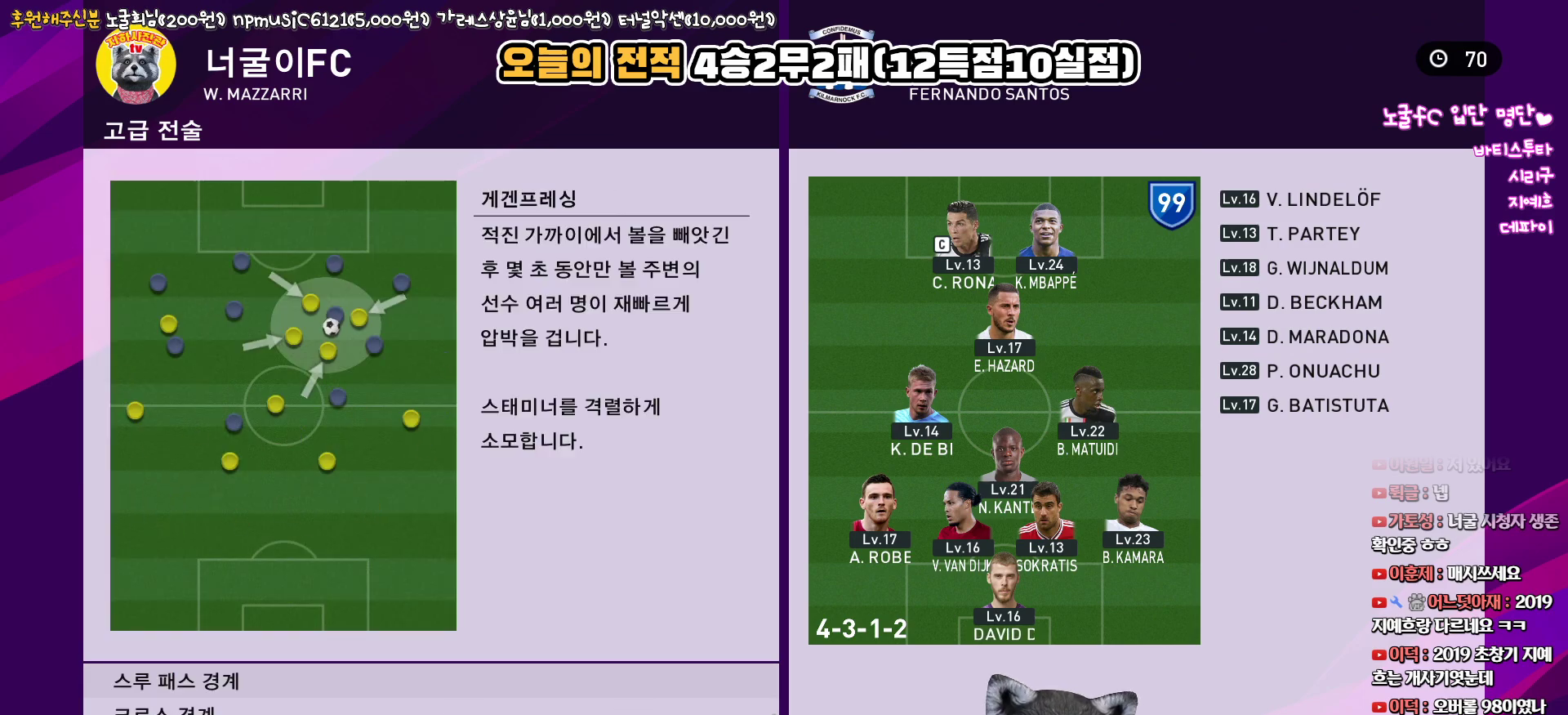
Gameplay with a controller (PlayStation layout); each line is a JSON object with the inputs held at the frame after it. "events" lists button and stick changes between this image and that frame as [ms after this image, input, new state], when the widget could be followed in between.
{"buttons": [], "left_stick": "center", "right_stick": "center", "events": [[167, "DPAD_DOWN", "up"], [383, "DPAD_UP", "down"], [500, "DPAD_UP", "up"]]}
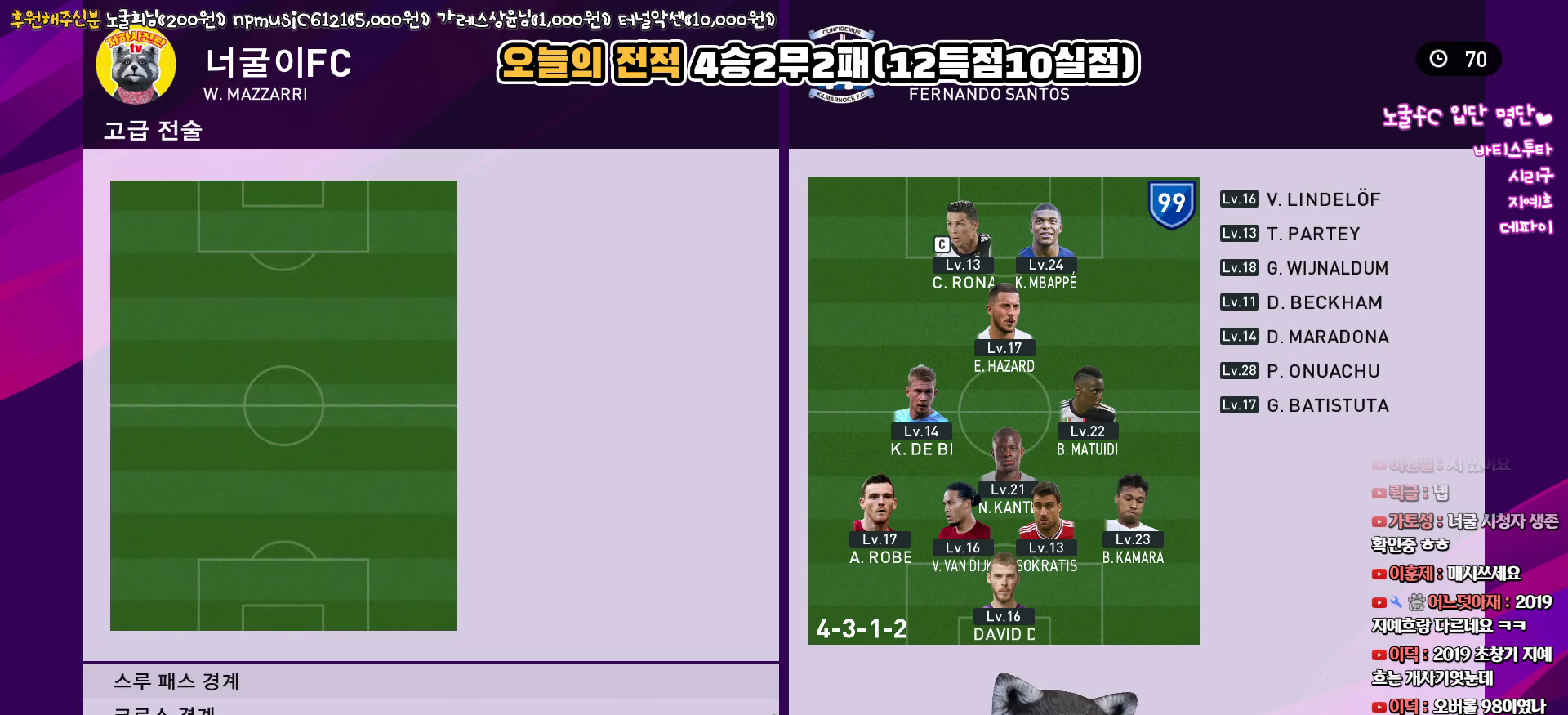
{"buttons": ["CIRCLE"], "left_stick": "center", "right_stick": "center", "events": [[433, "CIRCLE", "down"]]}
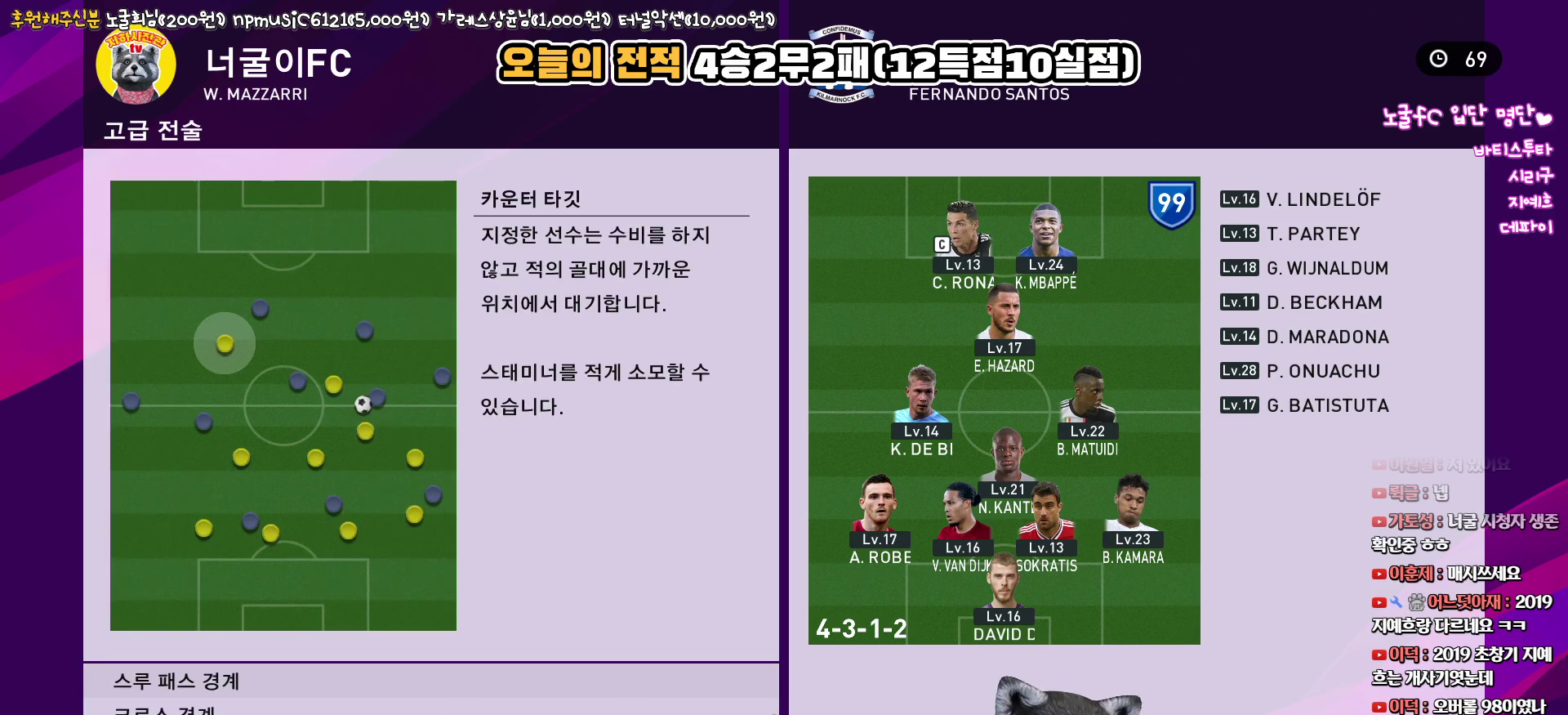
{"buttons": [], "left_stick": "center", "right_stick": "center", "events": [[67, "CIRCLE", "up"]]}
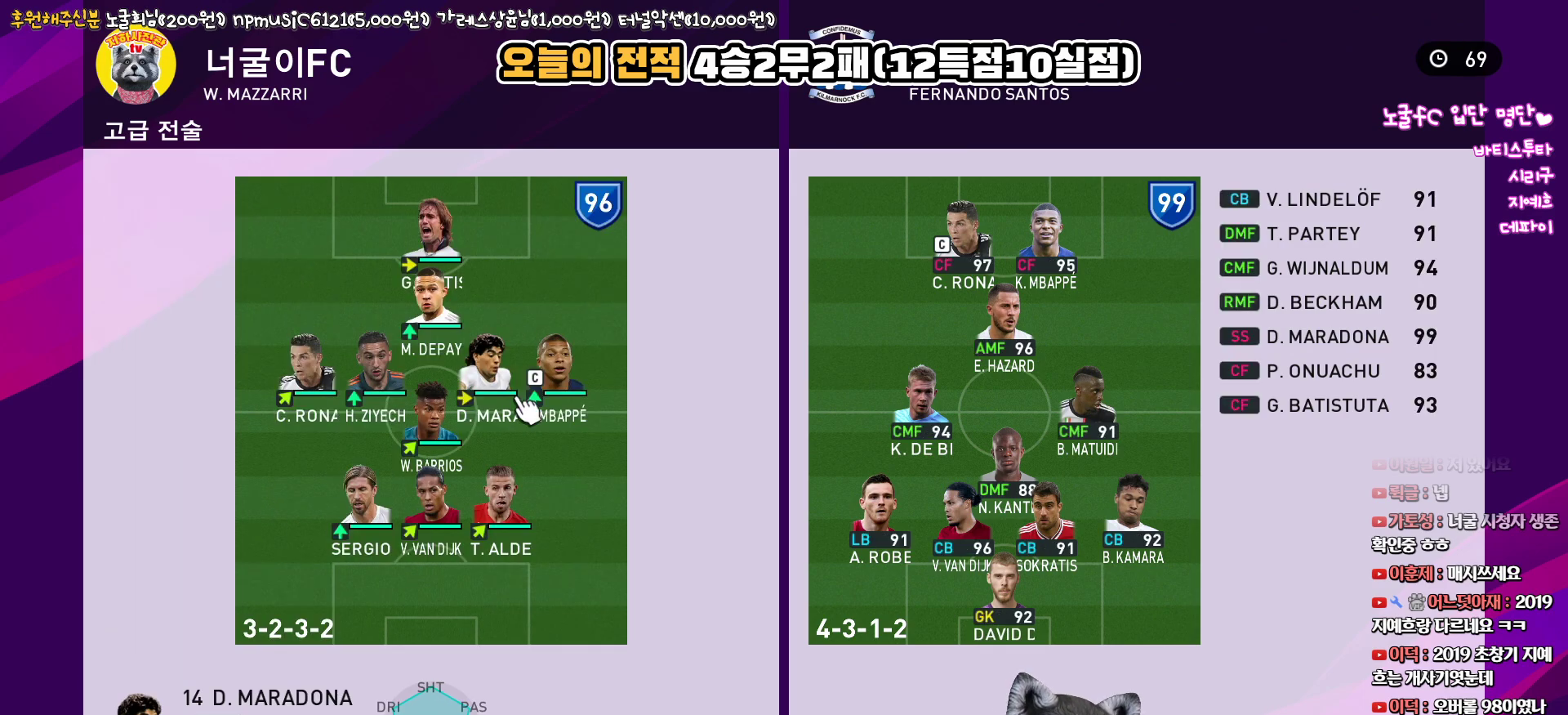
{"buttons": [], "left_stick": "center", "right_stick": "center", "events": []}
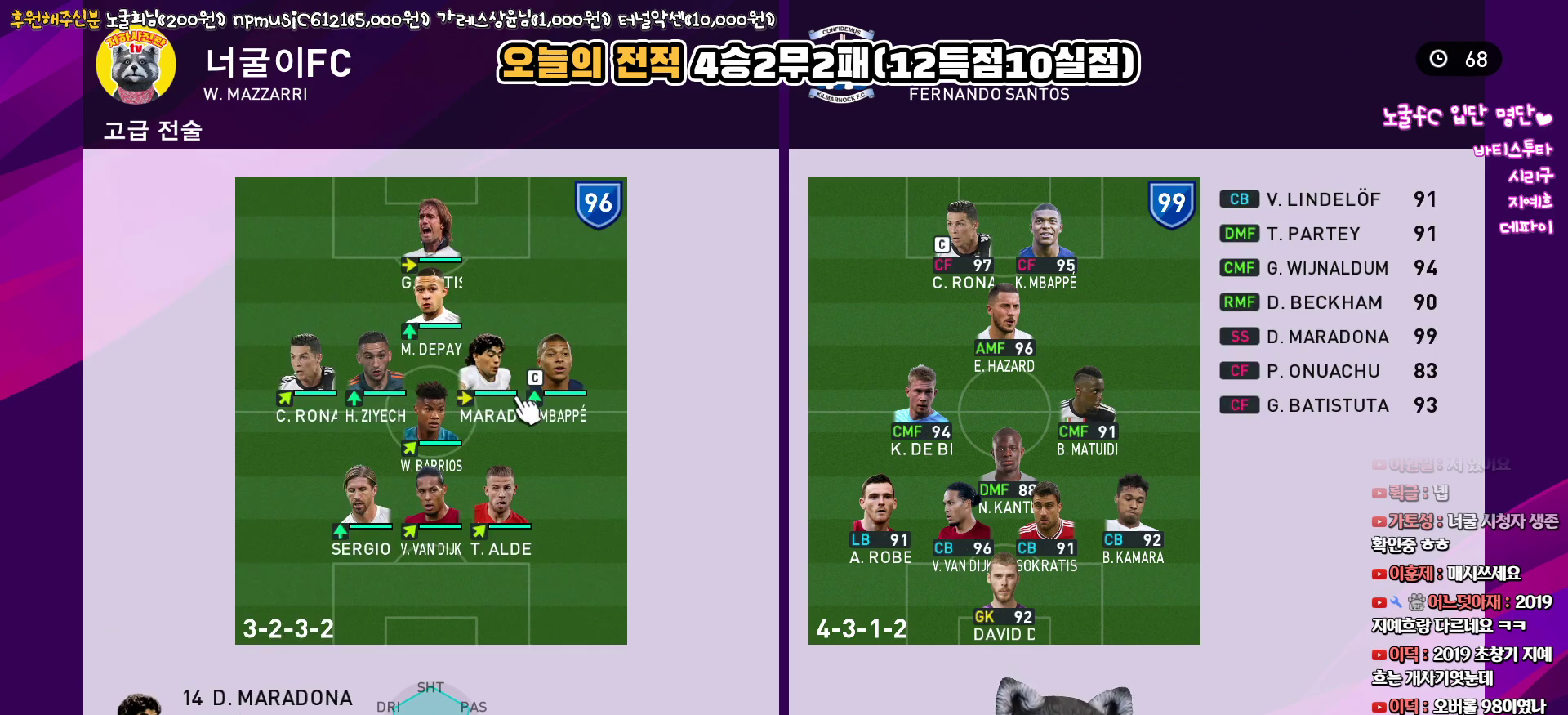
{"buttons": [], "left_stick": "center", "right_stick": "center", "events": []}
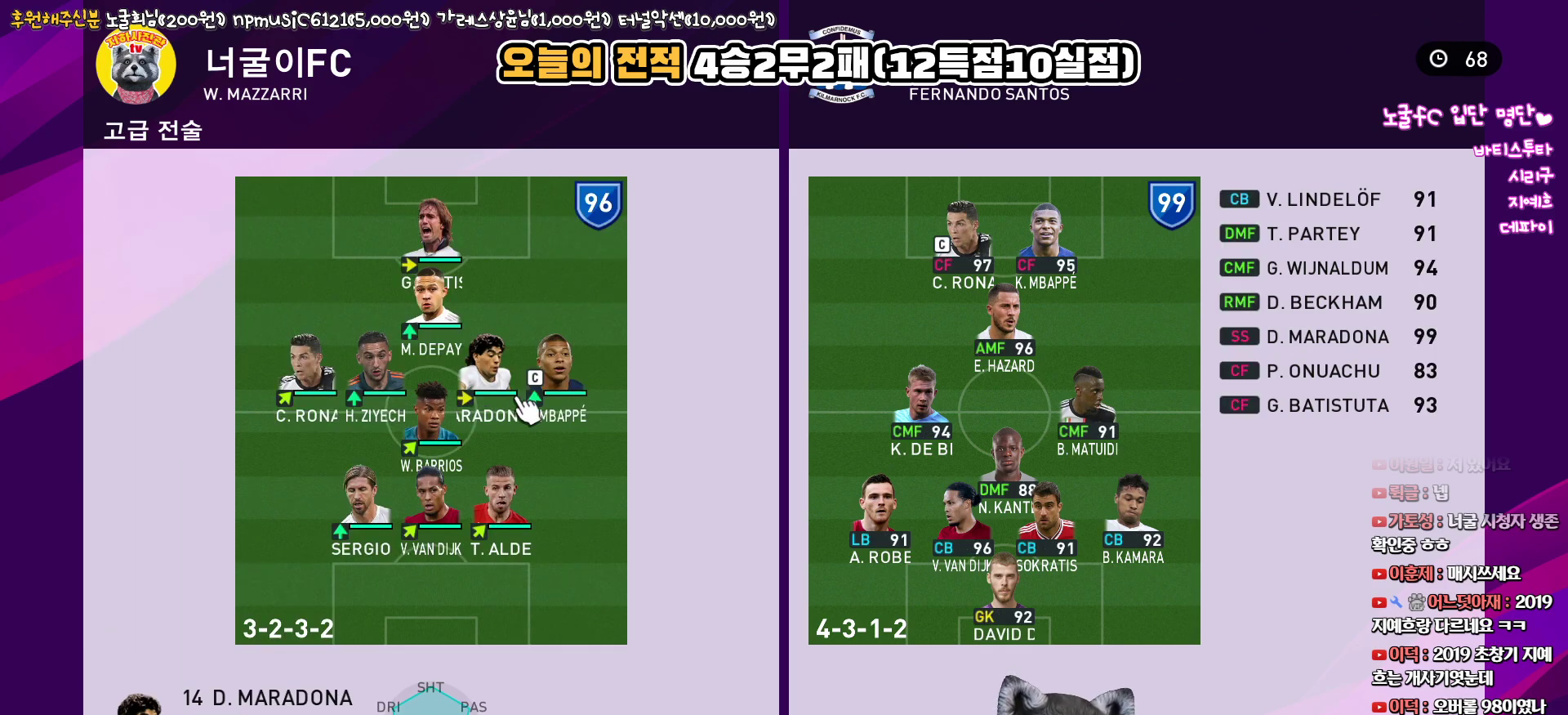
{"buttons": ["CIRCLE"], "left_stick": "center", "right_stick": "center", "events": [[83, "DPAD_UP", "down"], [133, "DPAD_UP", "up"], [417, "CIRCLE", "down"]]}
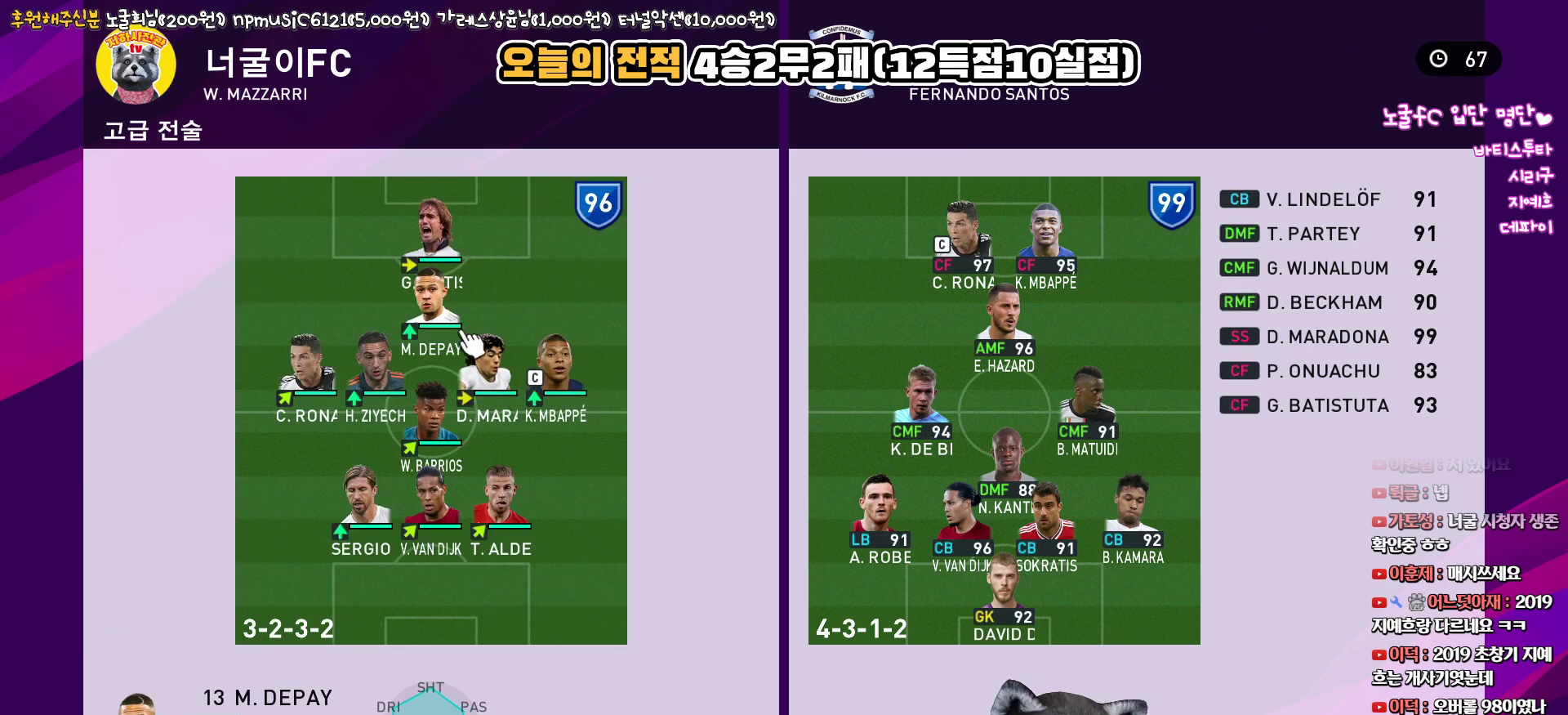
{"buttons": [], "left_stick": "center", "right_stick": "center", "events": [[33, "CIRCLE", "up"]]}
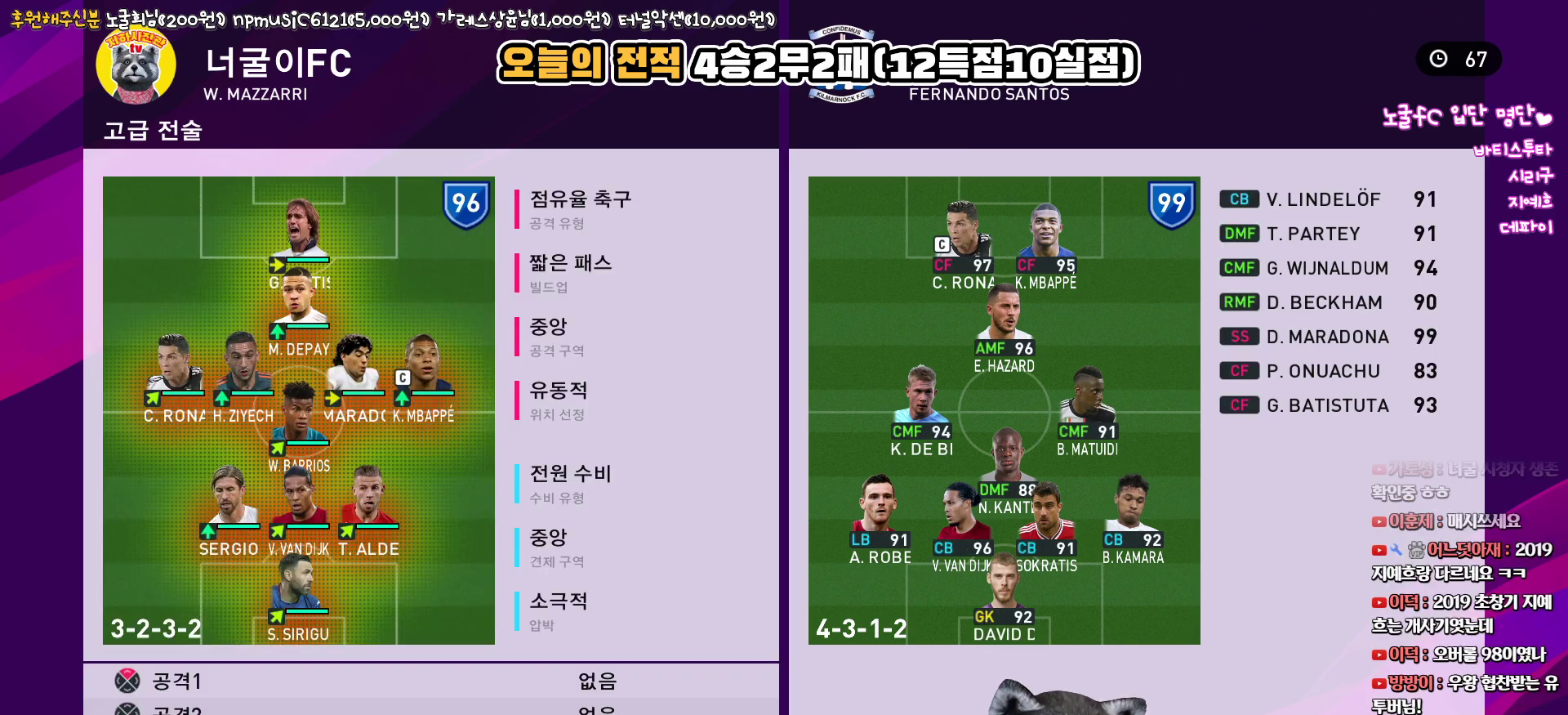
{"buttons": [], "left_stick": "center", "right_stick": "center", "events": [[300, "CIRCLE", "down"], [417, "CIRCLE", "up"]]}
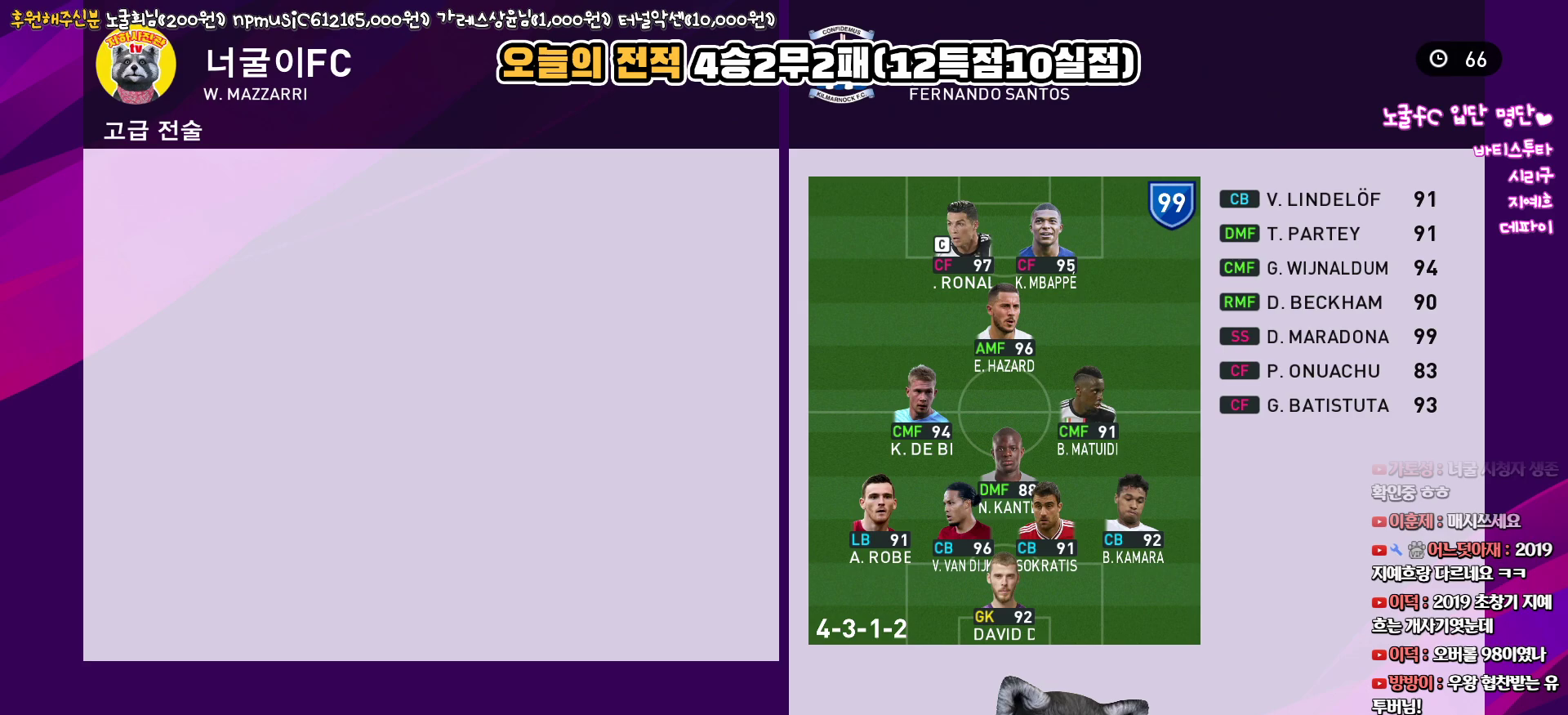
{"buttons": ["DPAD_UP"], "left_stick": "center", "right_stick": "center", "events": [[300, "DPAD_UP", "down"], [383, "DPAD_UP", "up"], [500, "DPAD_UP", "down"]]}
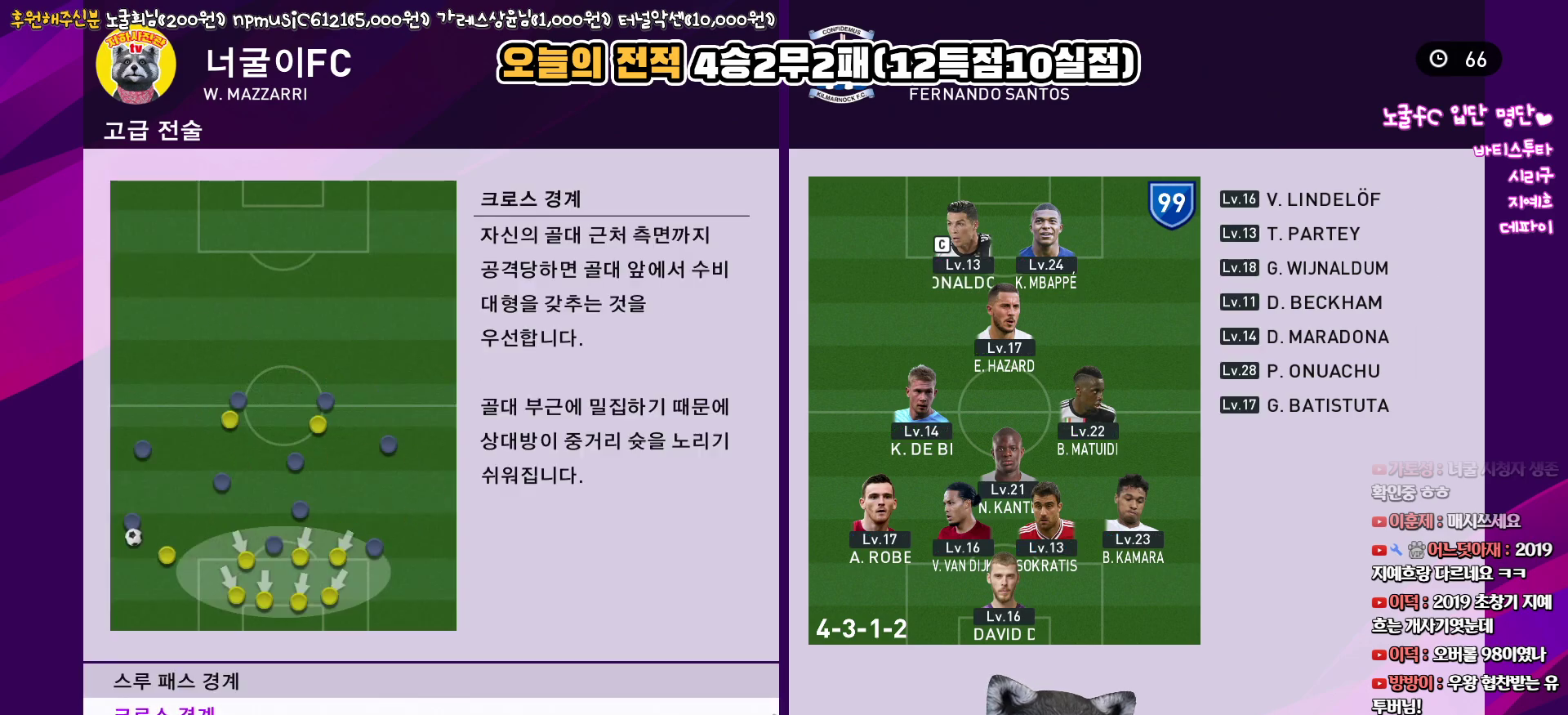
{"buttons": ["DPAD_DOWN"], "left_stick": "center", "right_stick": "center", "events": [[100, "DPAD_UP", "up"], [450, "DPAD_DOWN", "down"]]}
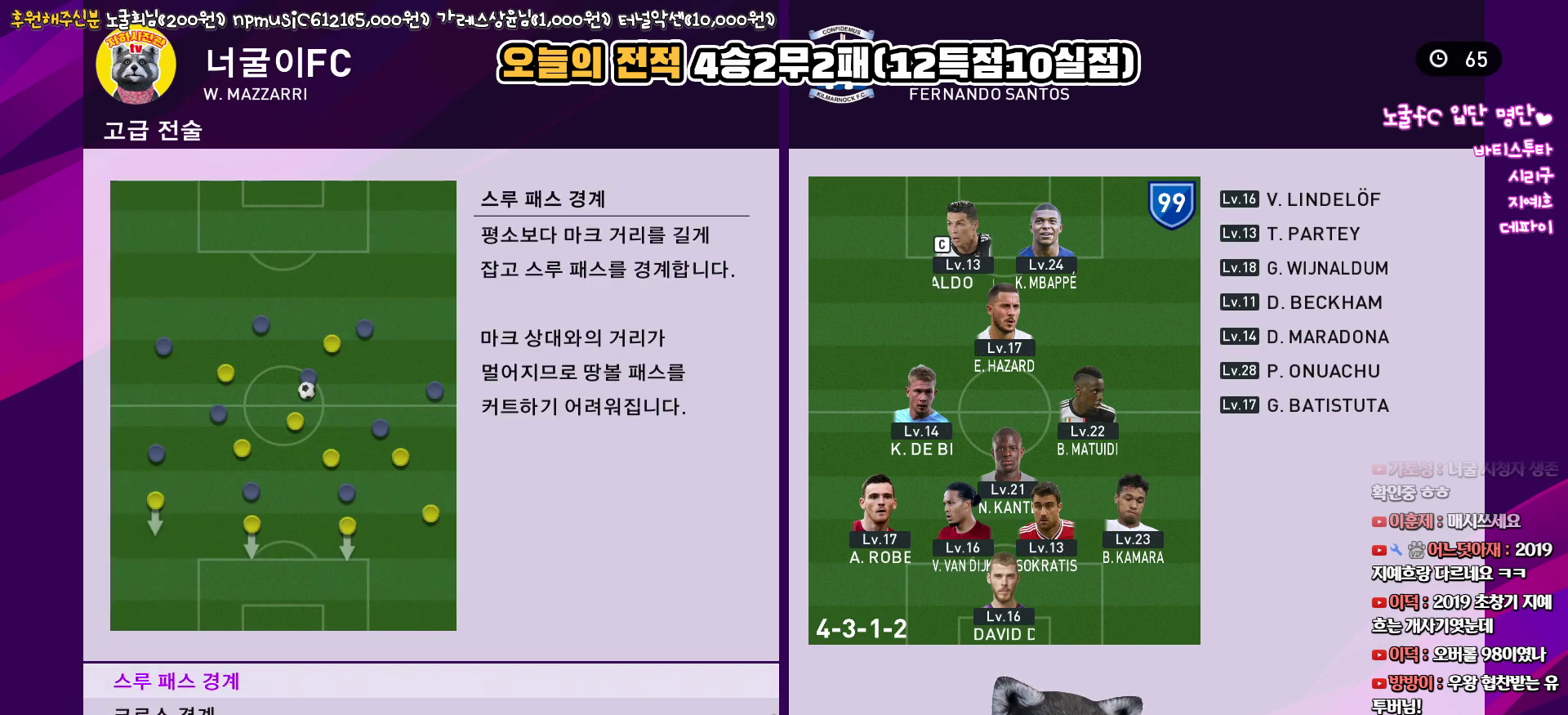
{"buttons": ["CIRCLE"], "left_stick": "center", "right_stick": "center", "events": [[33, "DPAD_DOWN", "up"], [100, "DPAD_DOWN", "down"], [200, "DPAD_DOWN", "up"], [450, "CIRCLE", "down"]]}
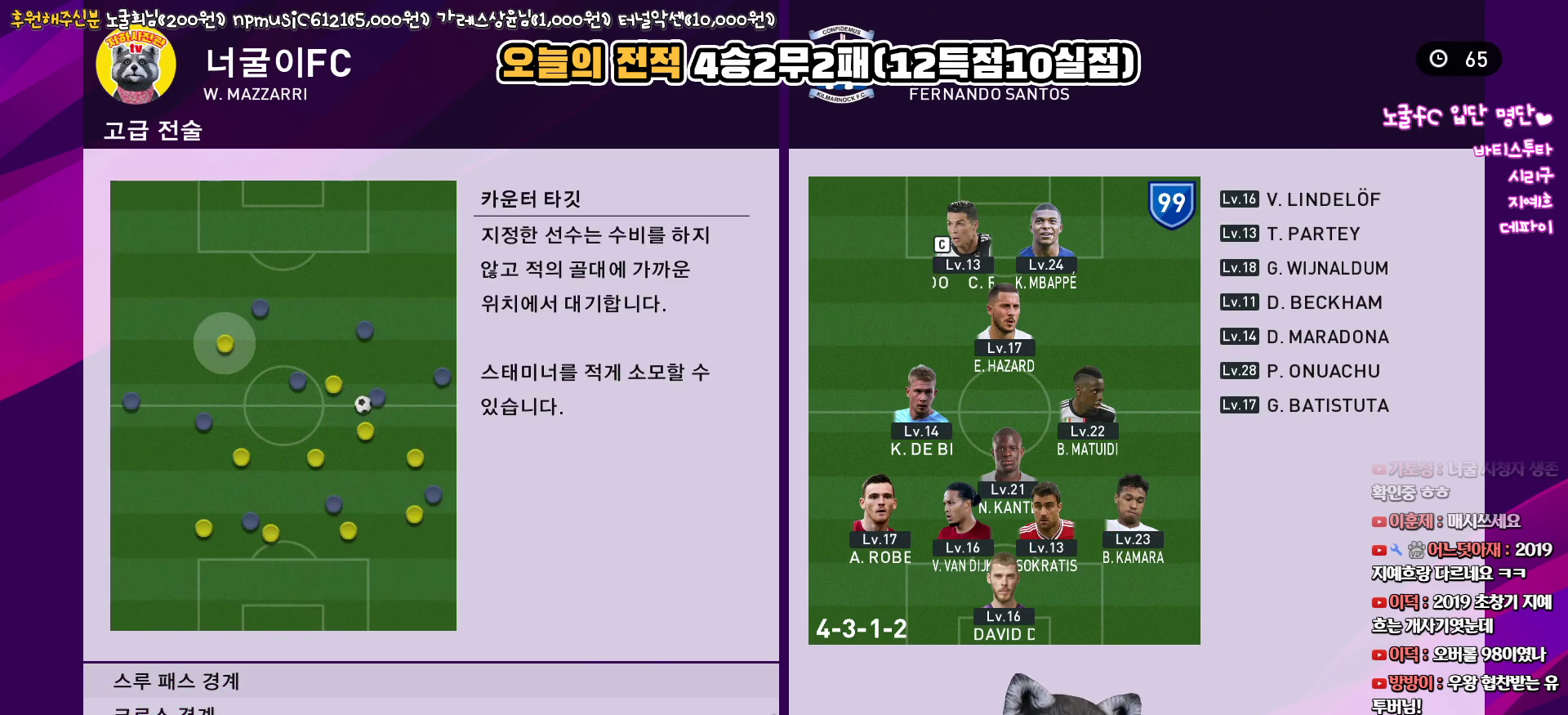
{"buttons": [], "left_stick": "center", "right_stick": "center", "events": [[50, "CIRCLE", "up"], [317, "DPAD_UP", "down"], [433, "DPAD_UP", "up"]]}
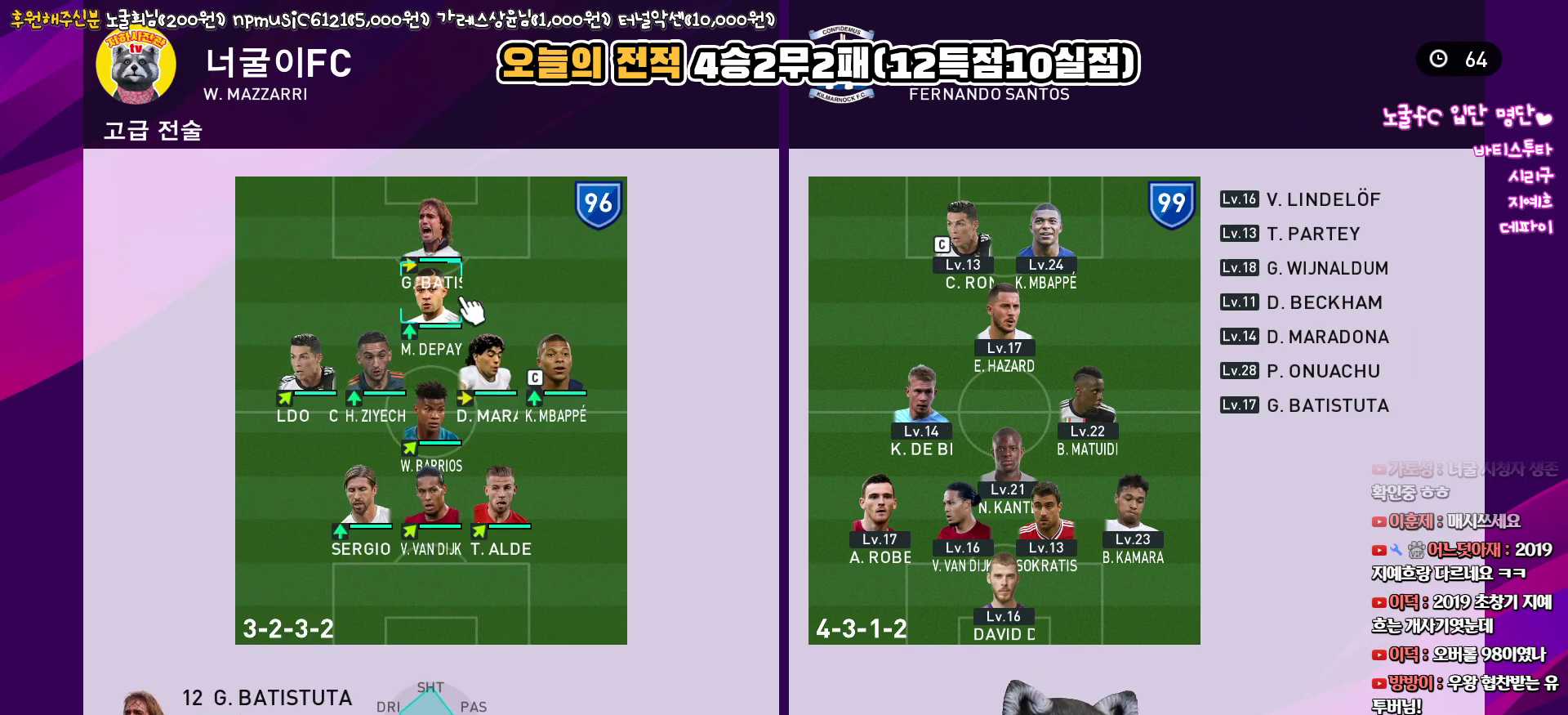
{"buttons": ["CROSS"], "left_stick": "center", "right_stick": "center", "events": [[100, "CIRCLE", "down"], [217, "CIRCLE", "up"], [433, "CROSS", "down"]]}
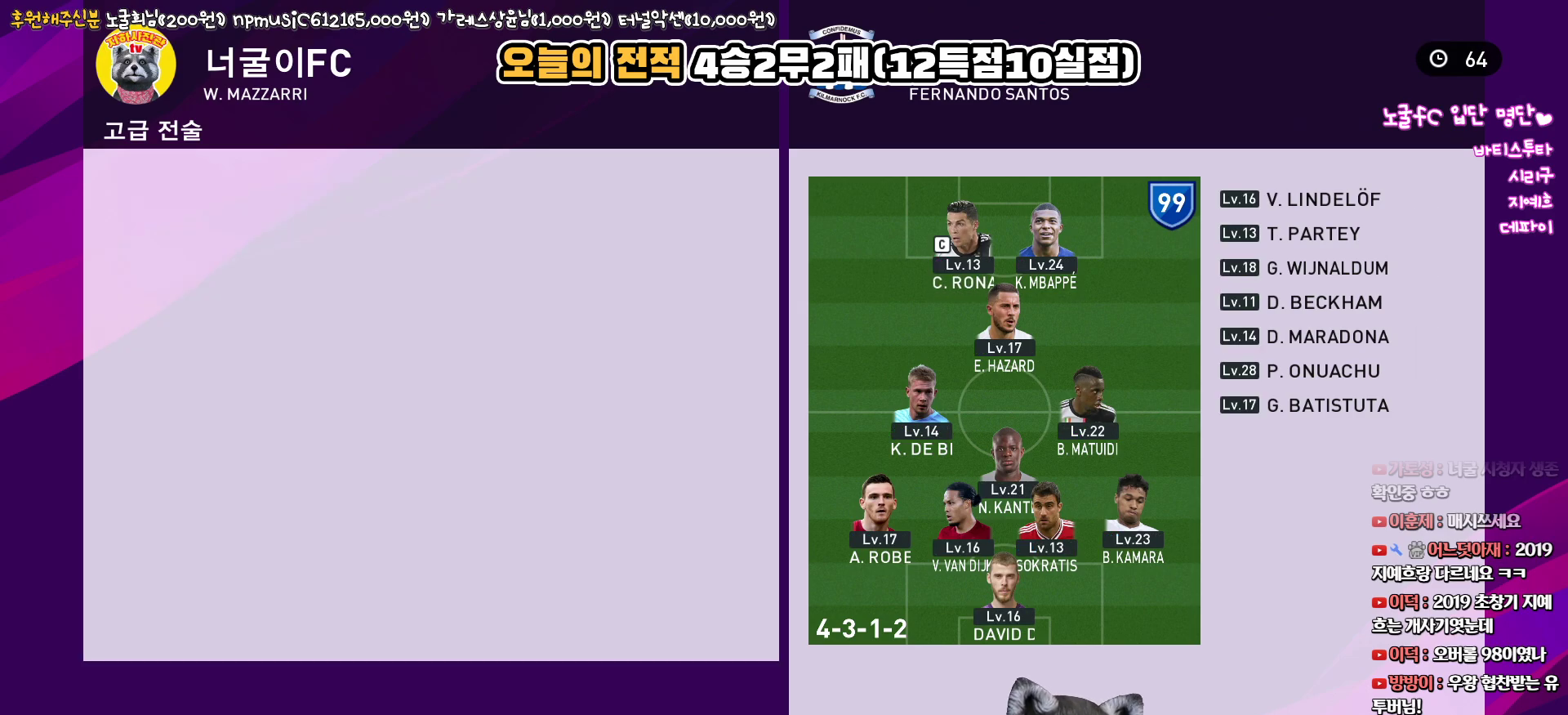
{"buttons": [], "left_stick": "center", "right_stick": "center", "events": [[17, "CROSS", "up"], [117, "CROSS", "down"], [200, "CROSS", "up"], [283, "CROSS", "down"], [350, "CROSS", "up"]]}
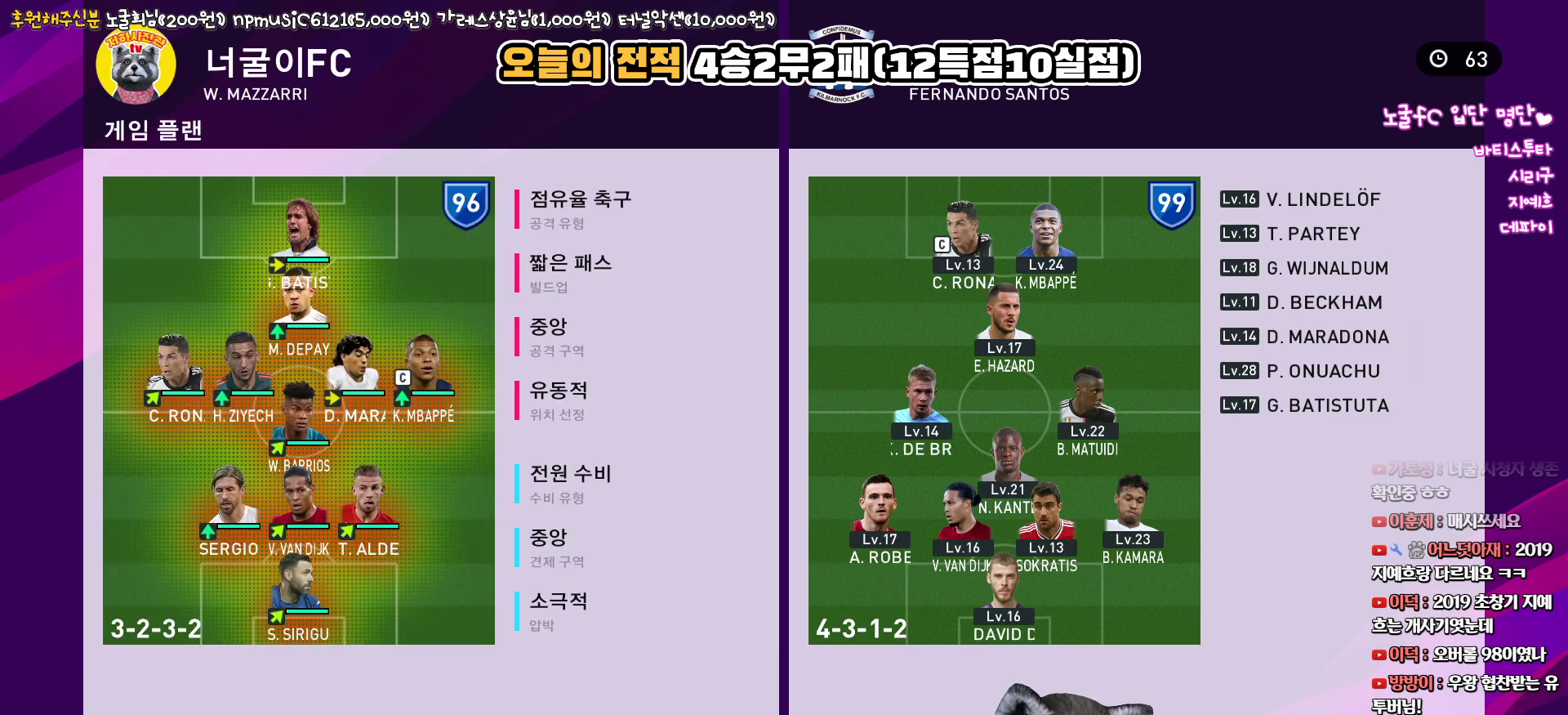
{"buttons": [], "left_stick": "center", "right_stick": "center", "events": []}
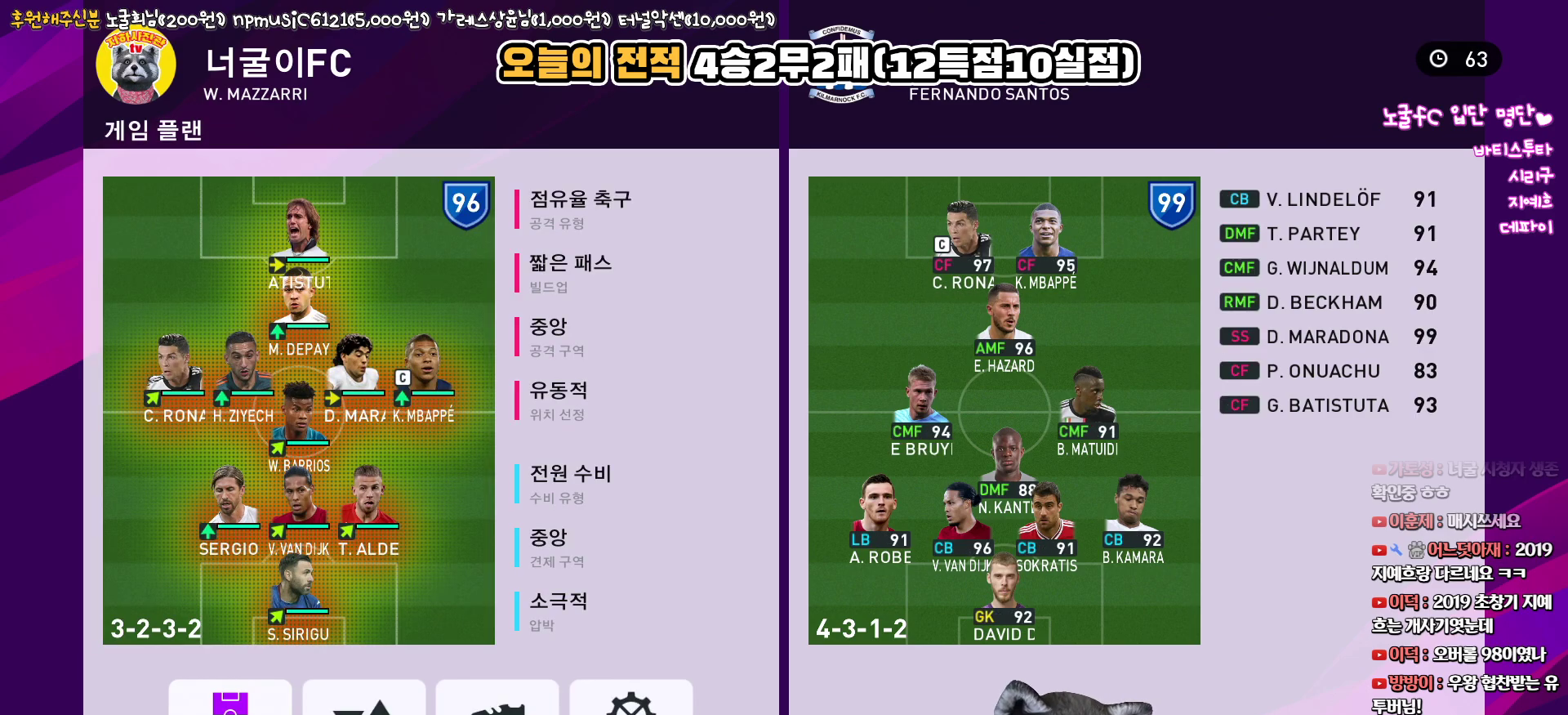
{"buttons": ["DPAD_UP"], "left_stick": "center", "right_stick": "center", "events": [[50, "DPAD_RIGHT", "down"], [167, "DPAD_RIGHT", "up"], [350, "CIRCLE", "down"], [450, "CIRCLE", "up"], [483, "DPAD_UP", "down"]]}
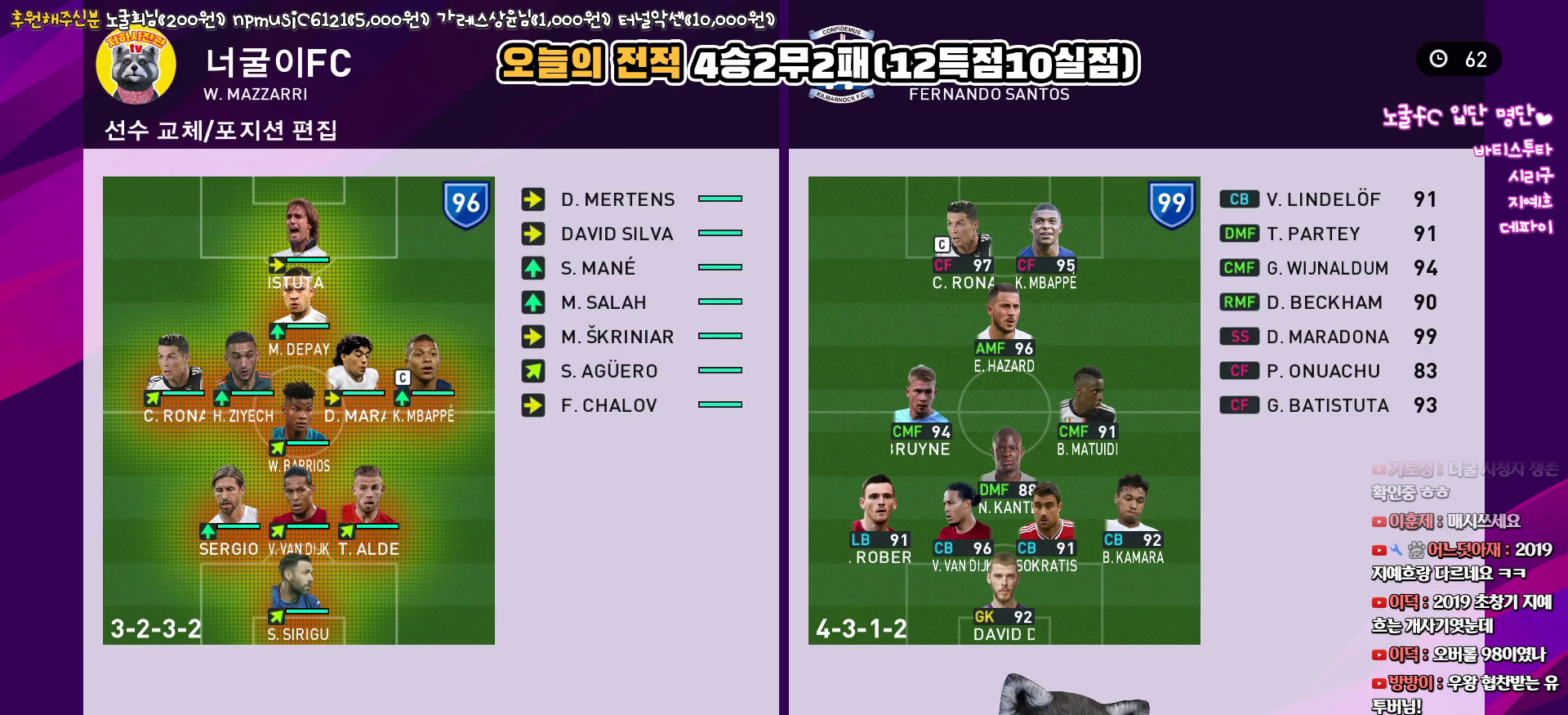
{"buttons": [], "left_stick": "center", "right_stick": "center", "events": [[67, "DPAD_UP", "up"], [167, "DPAD_UP", "down"], [267, "DPAD_UP", "up"], [350, "DPAD_UP", "down"], [433, "DPAD_UP", "up"]]}
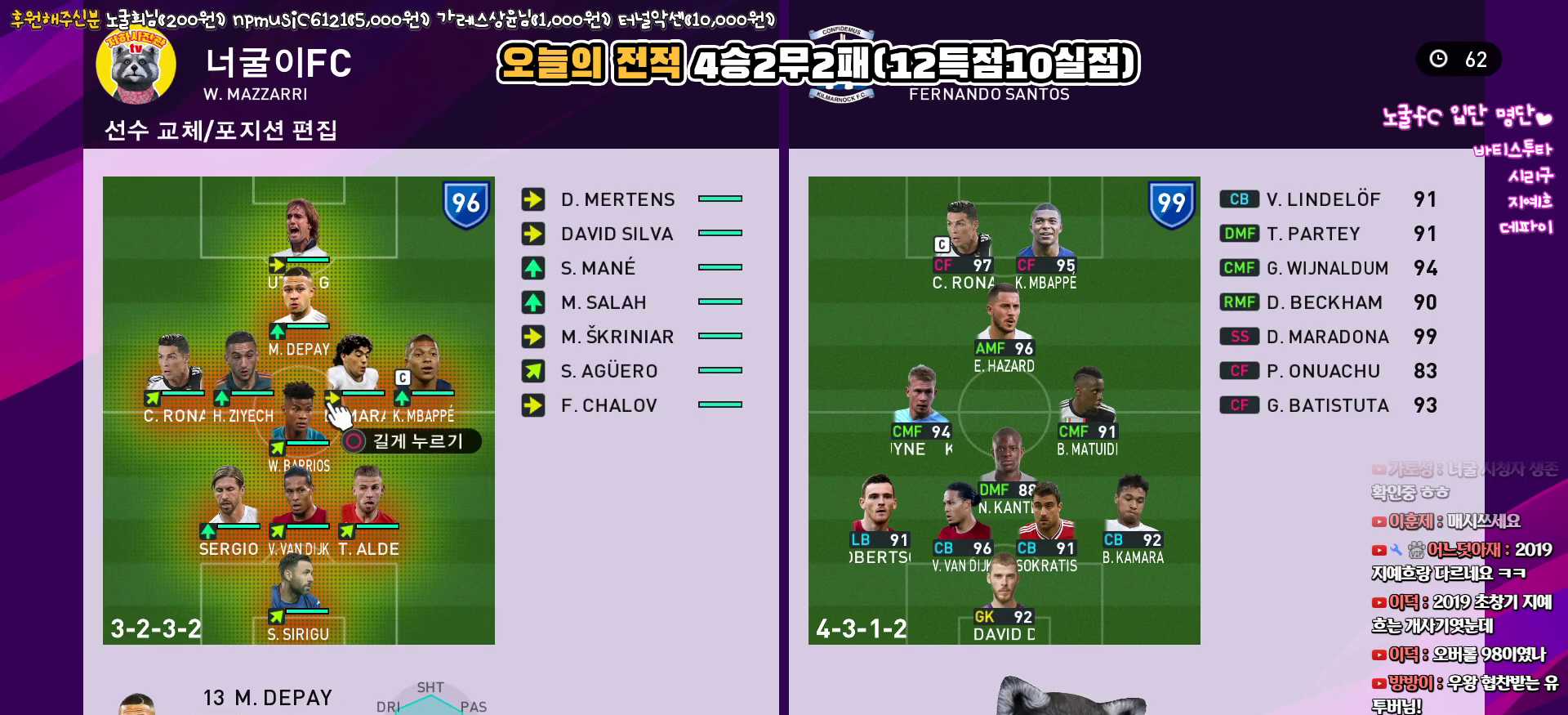
{"buttons": [], "left_stick": "center", "right_stick": "center", "events": [[133, "DPAD_RIGHT", "down"], [217, "DPAD_RIGHT", "up"], [317, "DPAD_RIGHT", "down"], [400, "DPAD_RIGHT", "up"]]}
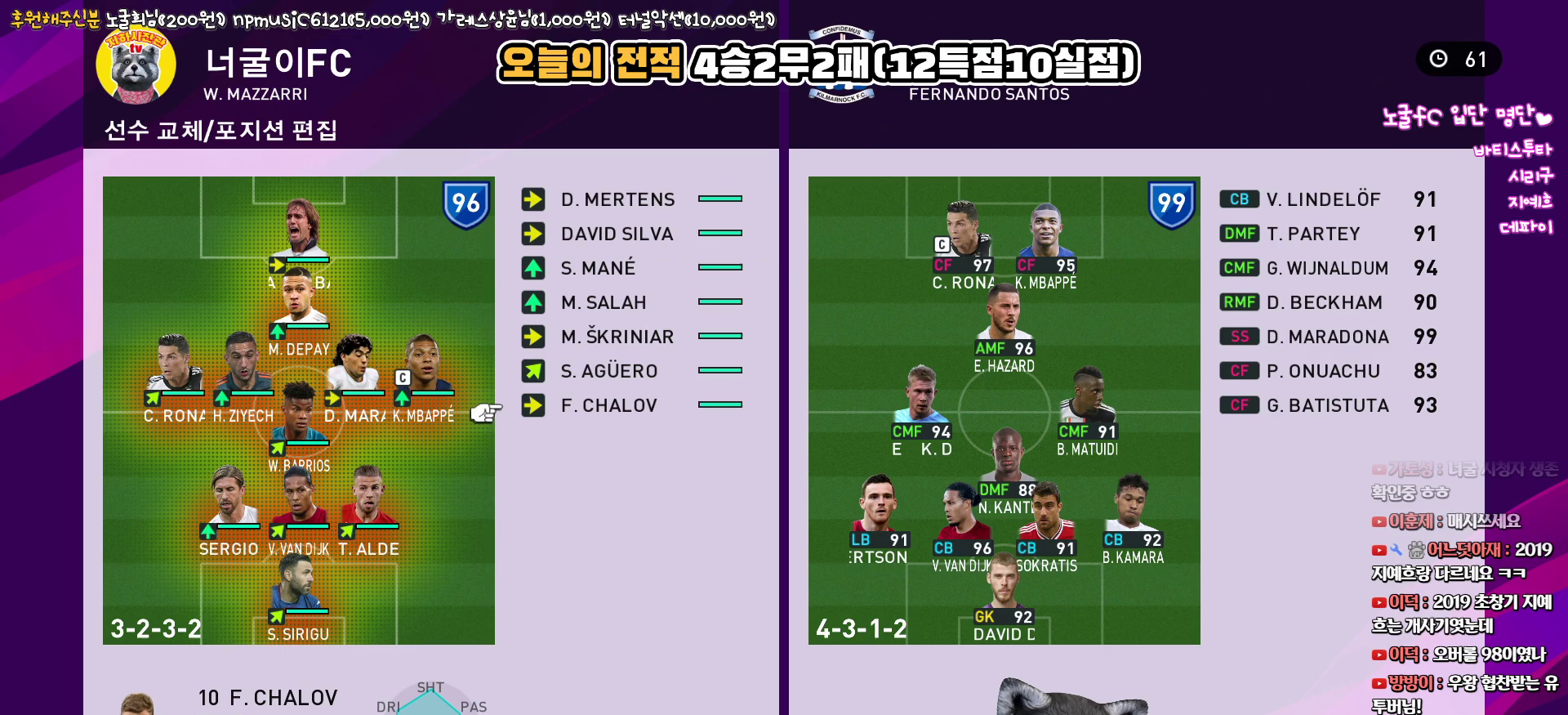
{"buttons": [], "left_stick": "center", "right_stick": "center", "events": [[33, "DPAD_UP", "down"], [117, "DPAD_UP", "up"], [283, "DPAD_UP", "down"], [383, "DPAD_UP", "up"]]}
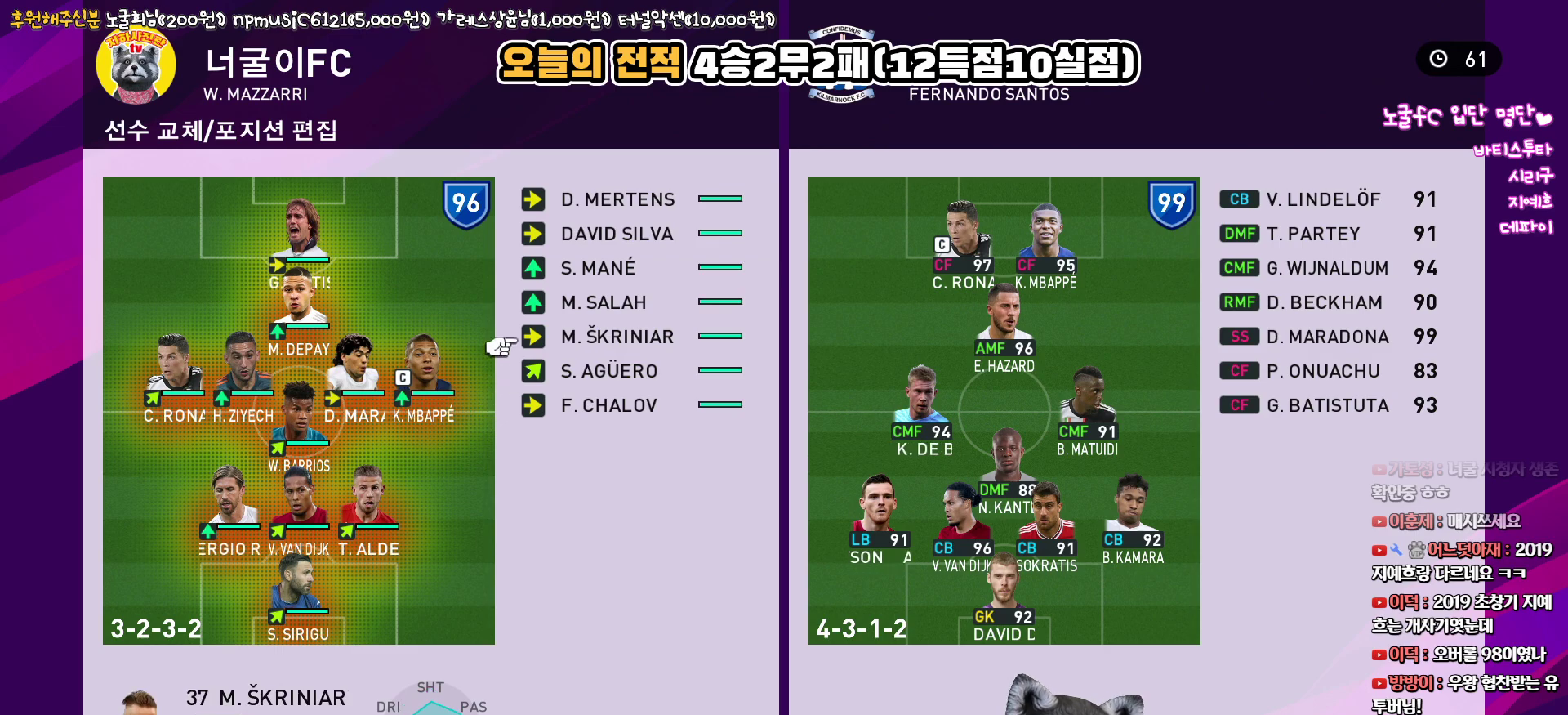
{"buttons": [], "left_stick": "center", "right_stick": "center", "events": [[300, "DPAD_UP", "down"], [417, "DPAD_UP", "up"]]}
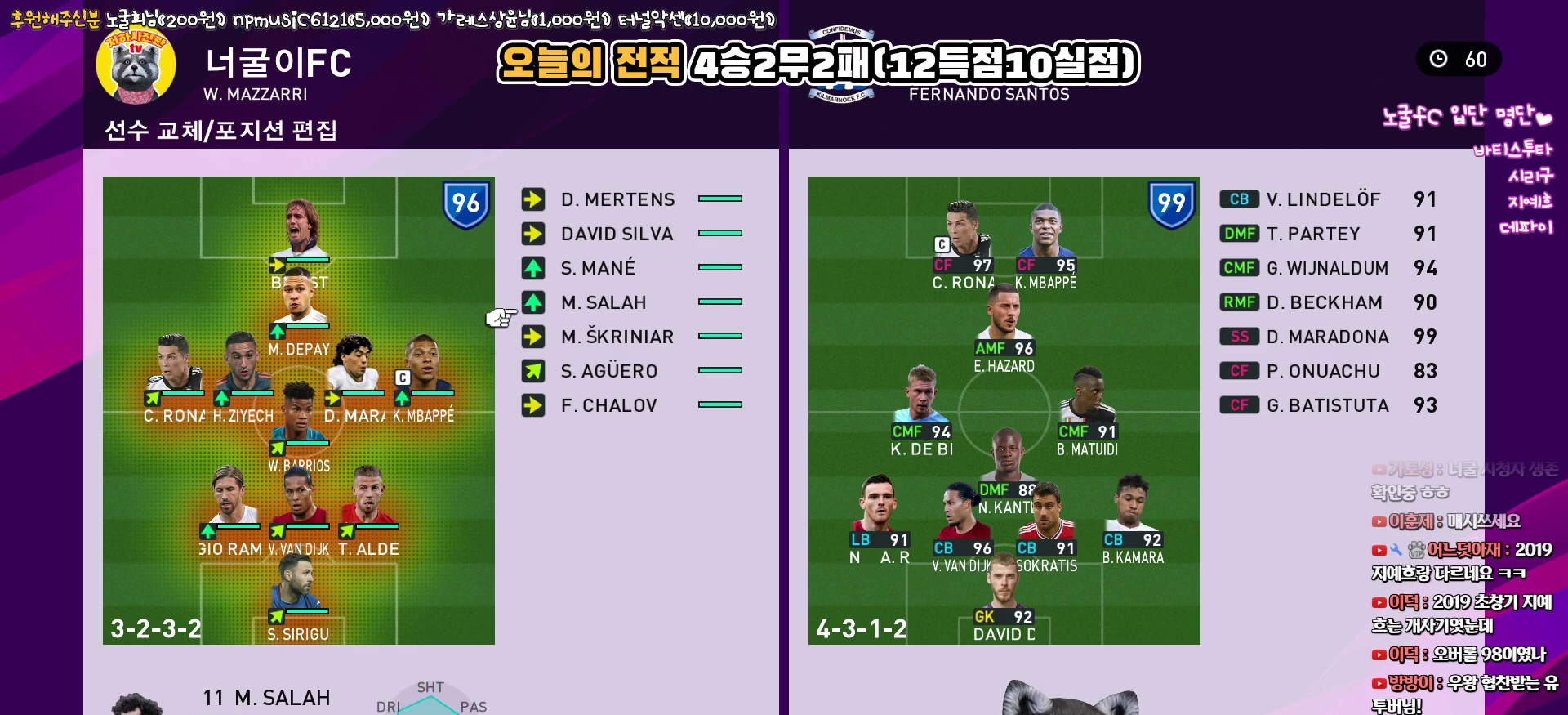
{"buttons": [], "left_stick": "center", "right_stick": "center", "events": [[200, "DPAD_UP", "down"], [267, "DPAD_UP", "up"]]}
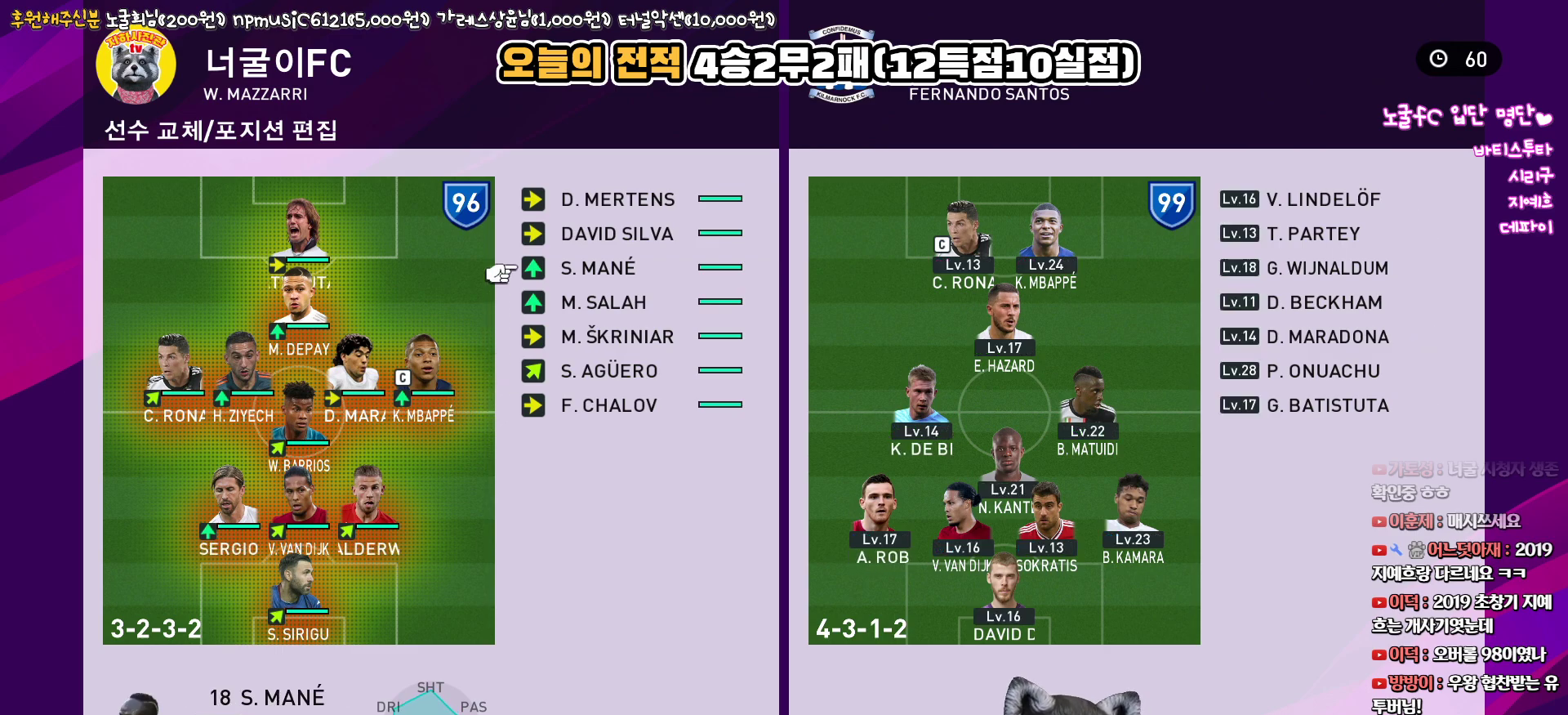
{"buttons": [], "left_stick": "center", "right_stick": "center", "events": [[367, "DPAD_DOWN", "down"], [450, "DPAD_DOWN", "up"]]}
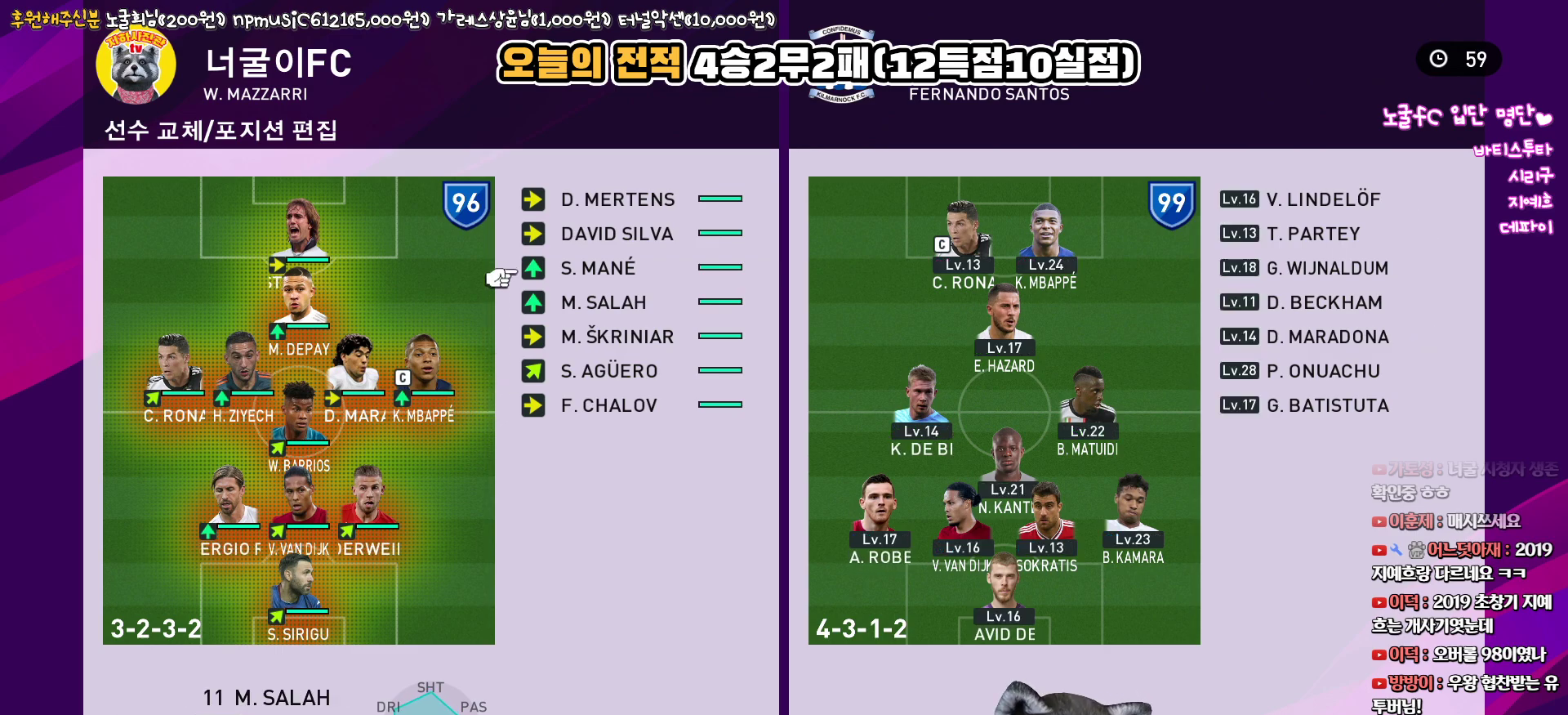
{"buttons": ["DPAD_LEFT"], "left_stick": "center", "right_stick": "center", "events": [[200, "CIRCLE", "down"], [317, "CIRCLE", "up"], [500, "DPAD_LEFT", "down"]]}
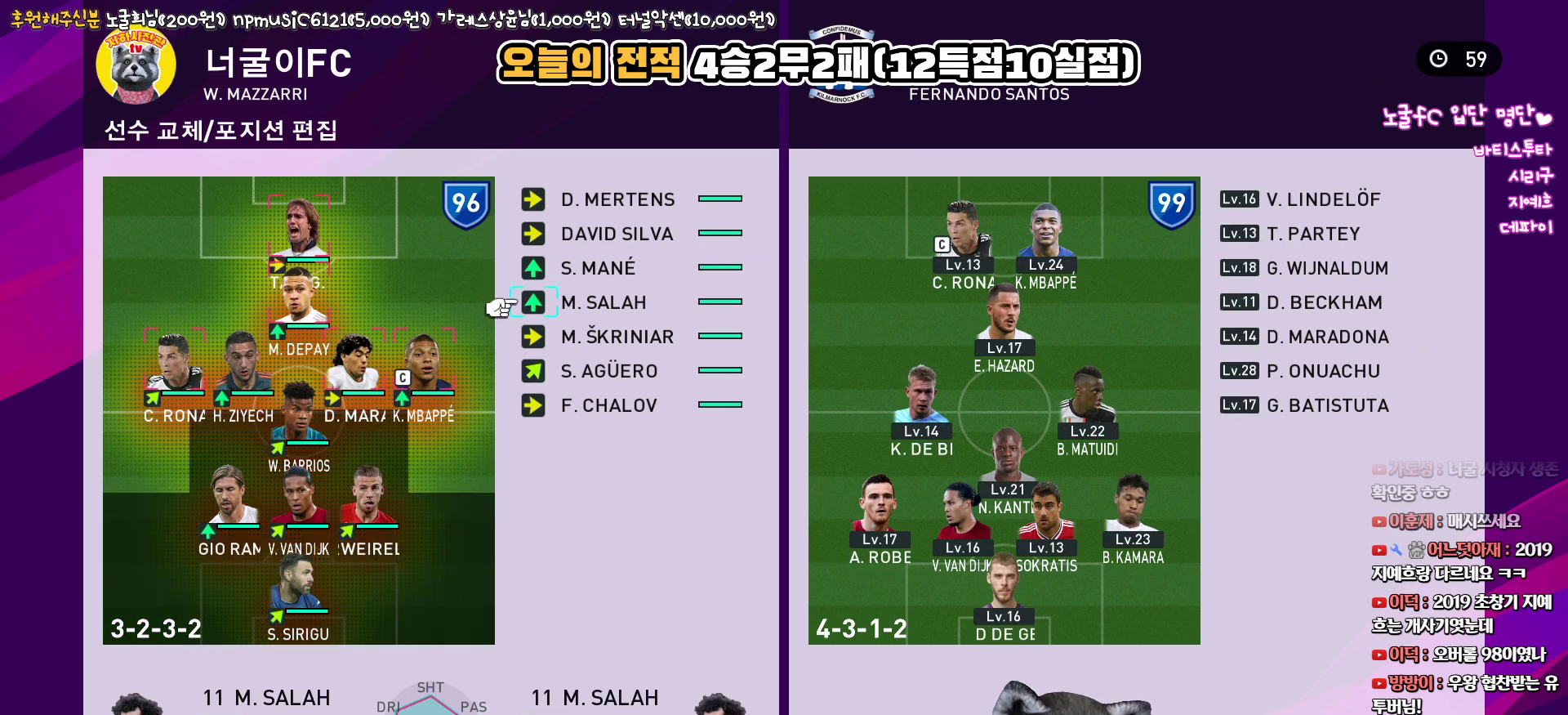
{"buttons": [], "left_stick": "center", "right_stick": "center", "events": [[67, "DPAD_LEFT", "up"], [150, "DPAD_LEFT", "down"], [250, "DPAD_LEFT", "up"]]}
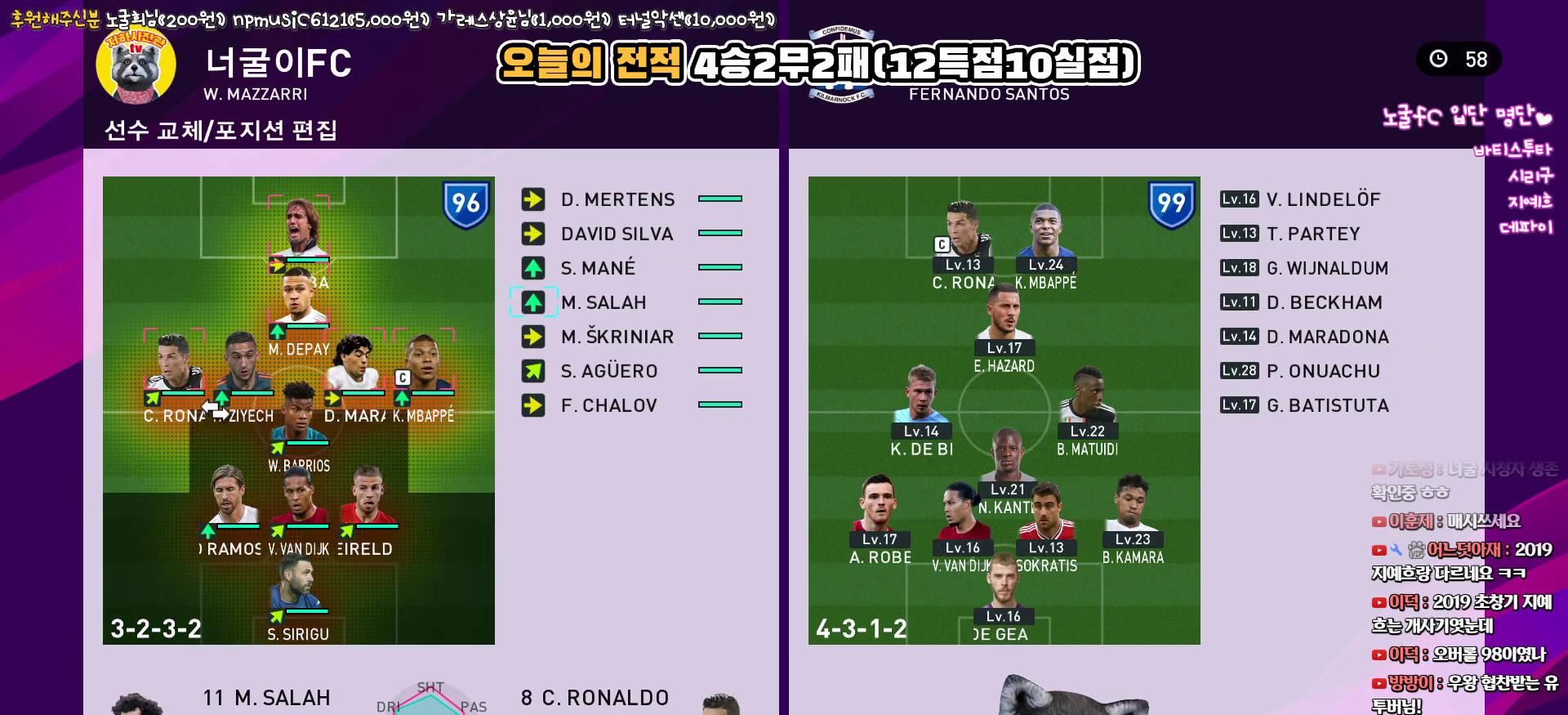
{"buttons": [], "left_stick": "center", "right_stick": "center", "events": [[100, "DPAD_LEFT", "down"], [200, "DPAD_LEFT", "up"], [300, "CIRCLE", "down"], [417, "CIRCLE", "up"]]}
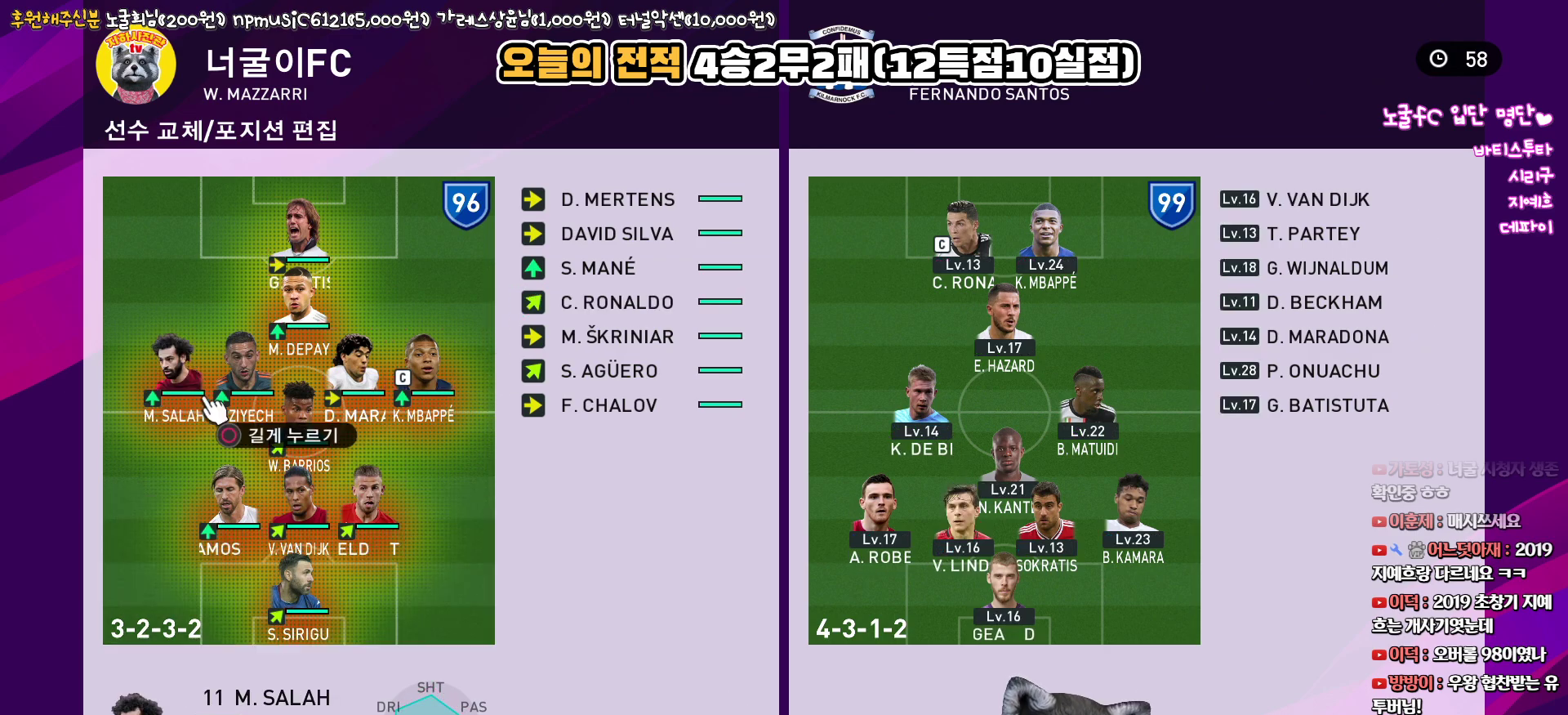
{"buttons": ["DPAD_LEFT"], "left_stick": "center", "right_stick": "center", "events": [[17, "DPAD_RIGHT", "down"], [67, "DPAD_RIGHT", "up"], [317, "DPAD_LEFT", "down"], [400, "DPAD_LEFT", "up"], [500, "DPAD_LEFT", "down"]]}
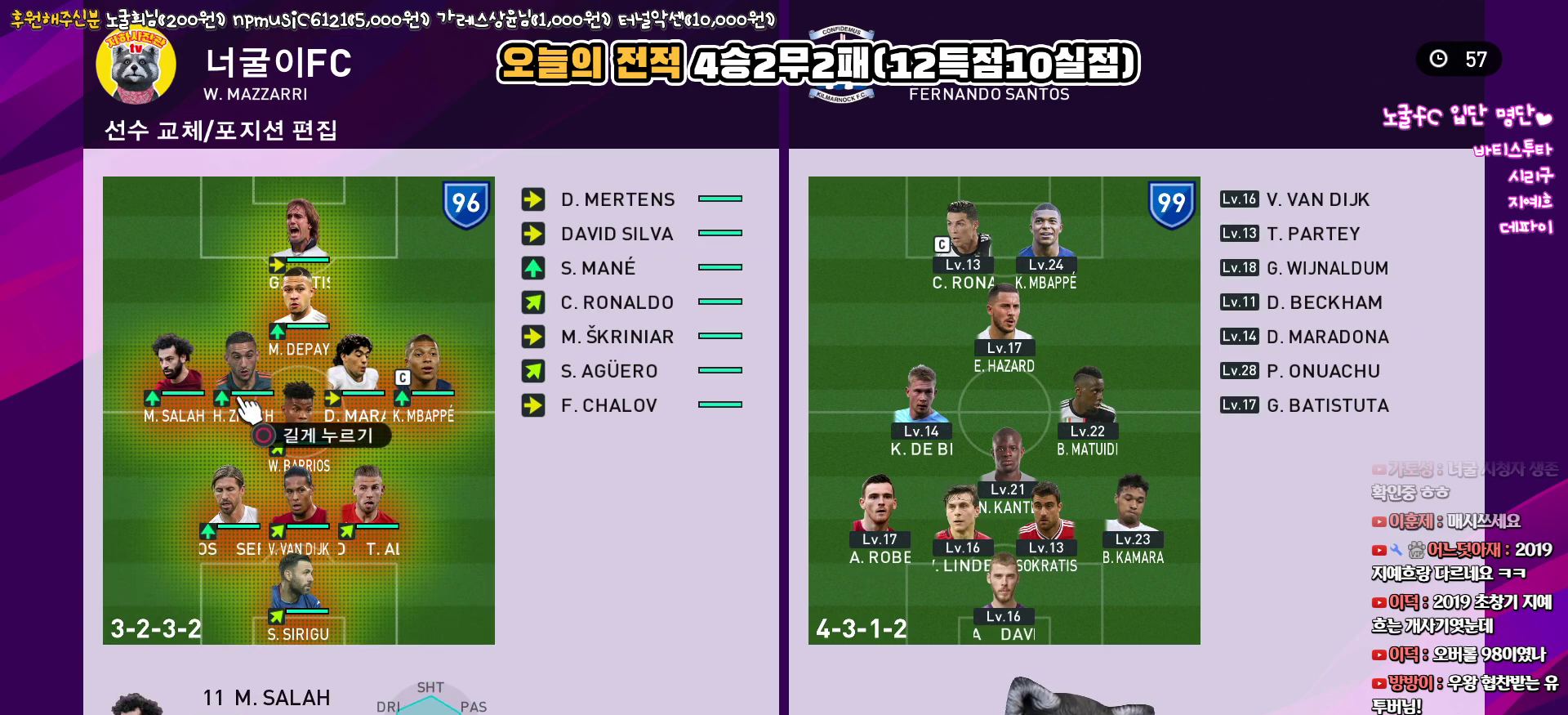
{"buttons": ["DPAD_LEFT"], "left_stick": "center", "right_stick": "center", "events": [[83, "DPAD_LEFT", "up"], [217, "DPAD_RIGHT", "down"], [283, "DPAD_RIGHT", "up"], [467, "DPAD_LEFT", "down"]]}